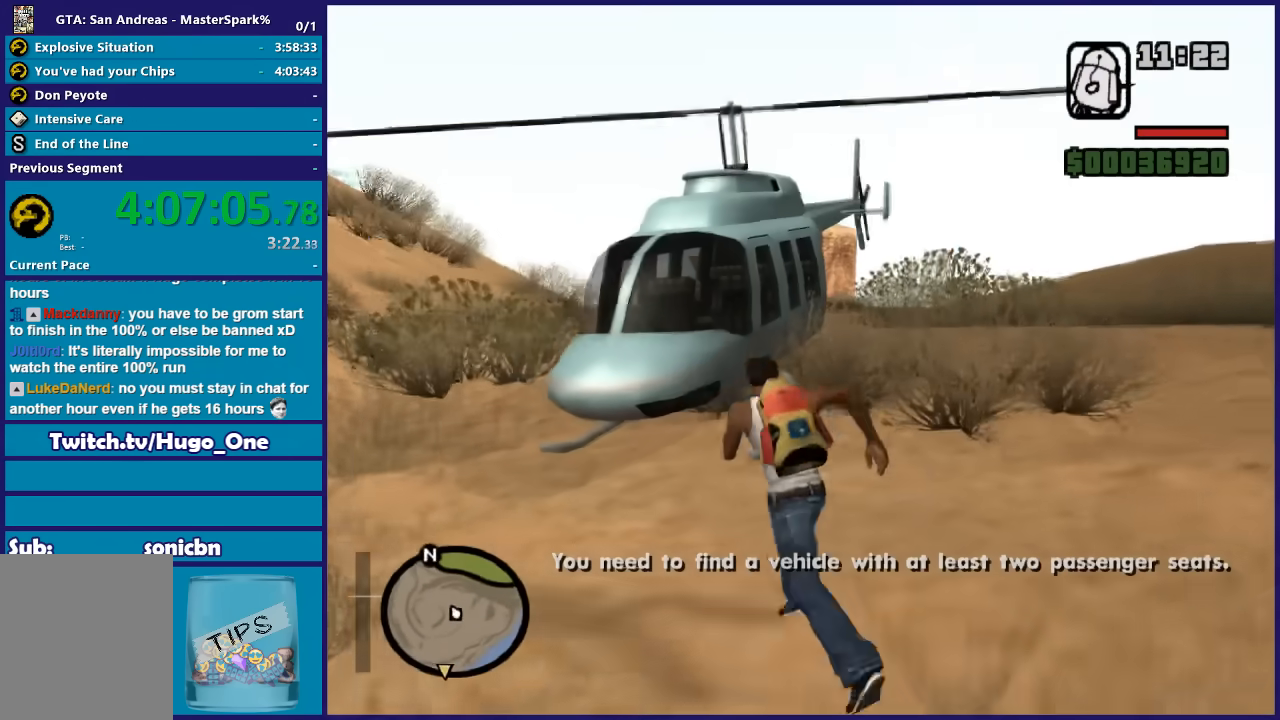
Gameplay with a controller (Xbox layout); each line is a JSON object with the inputs held at the frame after it. "events" lists button and stick changes between this image and that frame as [ms after this image, input, new state], when the widget could be followed in between.
{"buttons": ["Y"], "left_stick": "center", "right_stick": "center", "events": [[34, "A", "down"], [100, "left_stick", "up-right"], [167, "A", "up"], [234, "left_stick", "up"], [267, "Y", "down"], [367, "Y", "up"], [434, "left_stick", "center"], [467, "Y", "down"]]}
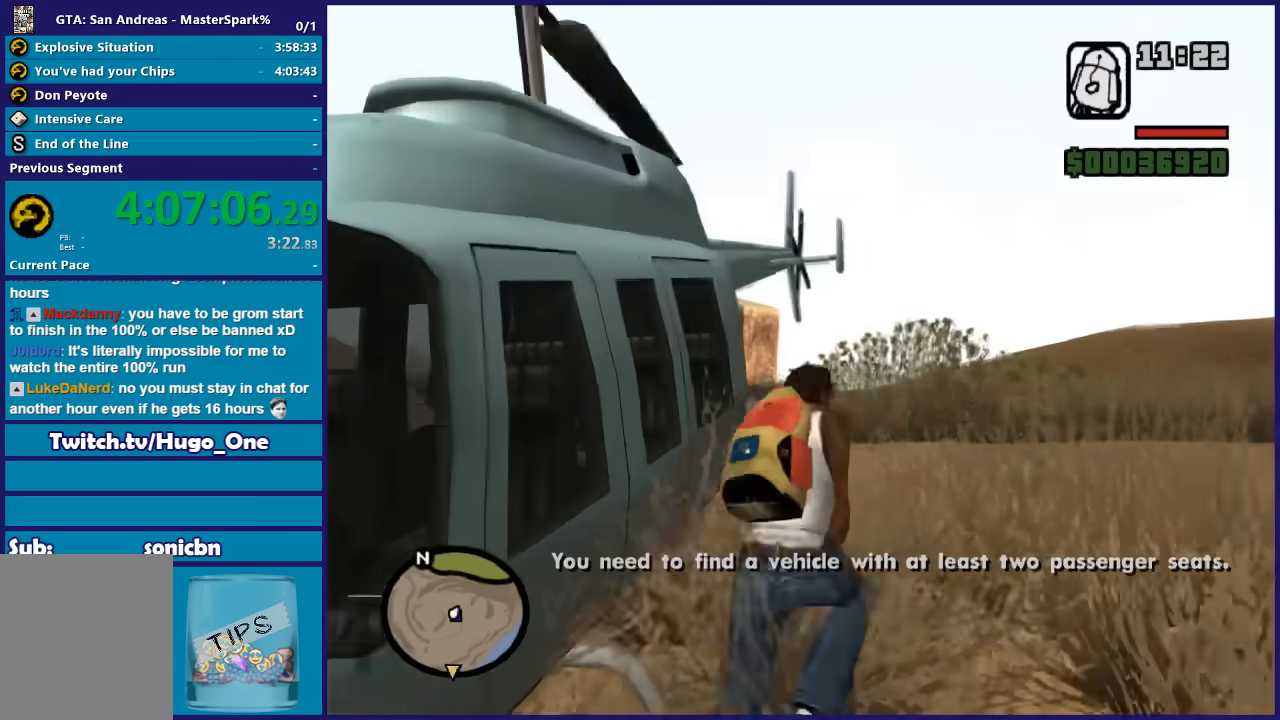
{"buttons": [], "left_stick": "center", "right_stick": "center", "events": [[100, "Y", "up"], [133, "Y", "down"], [267, "Y", "up"], [333, "Y", "down"], [500, "Y", "up"]]}
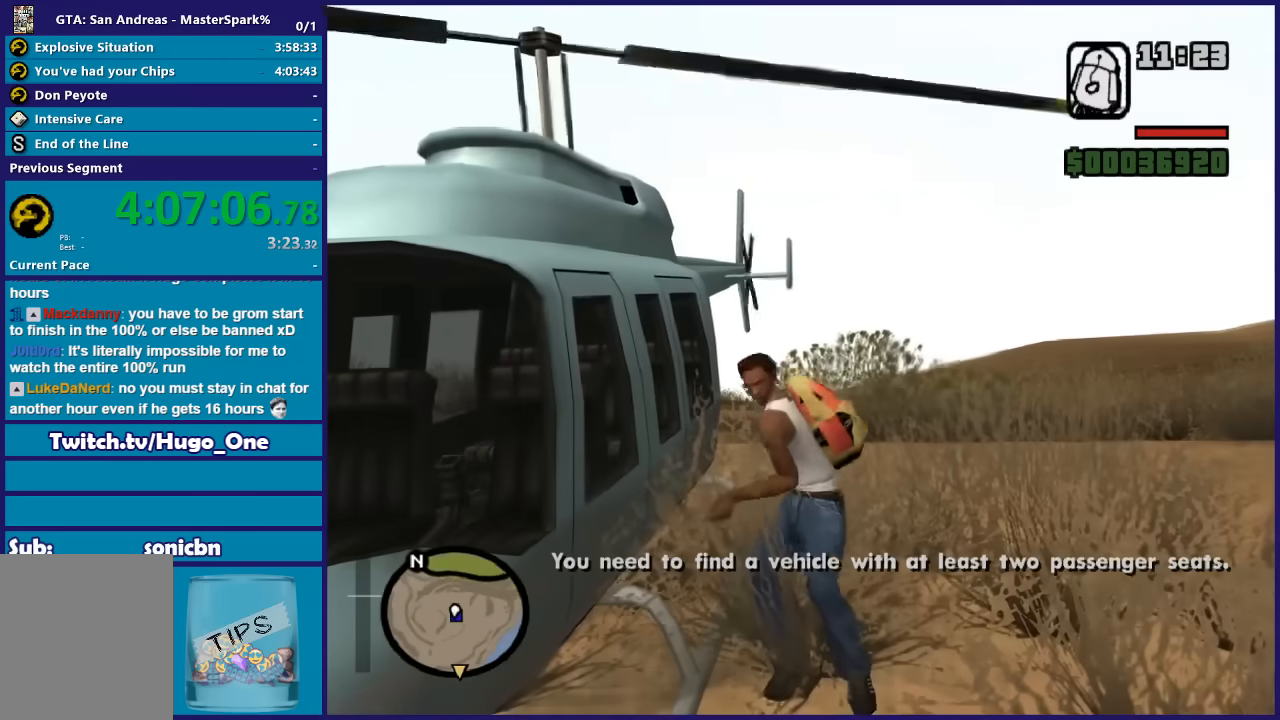
{"buttons": [], "left_stick": "center", "right_stick": "down-left", "events": [[200, "right_stick", "down-left"]]}
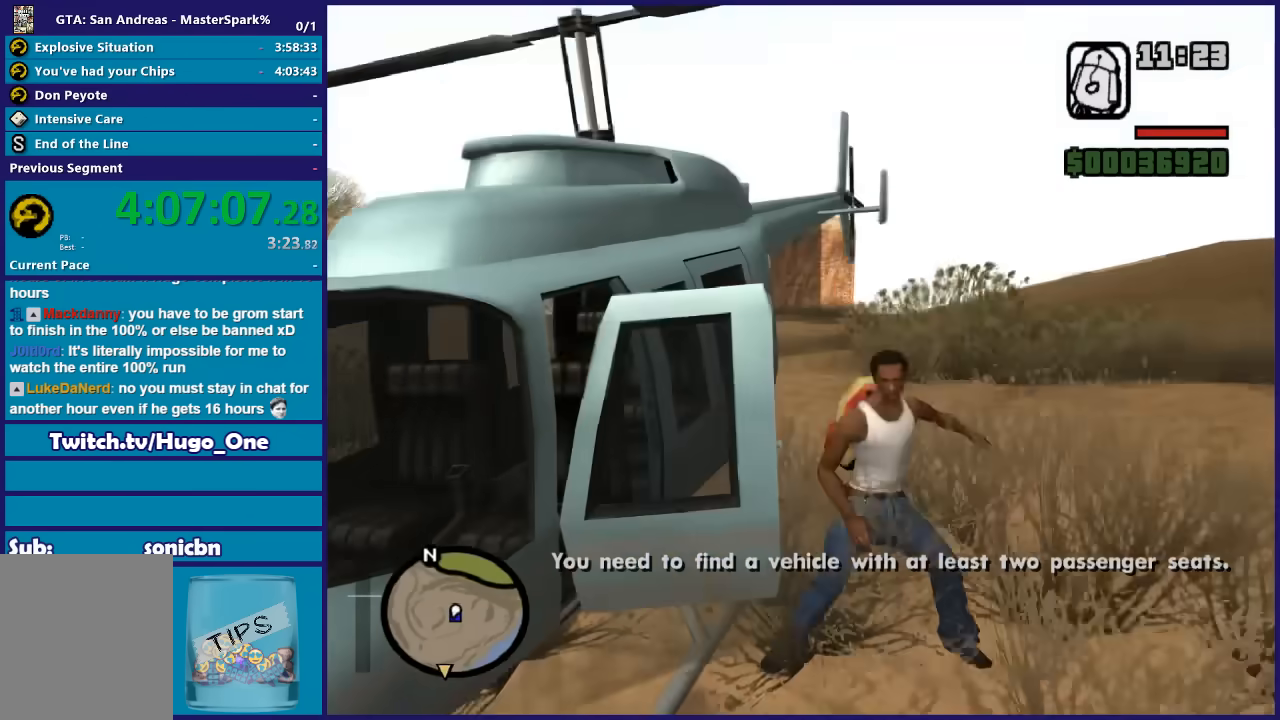
{"buttons": [], "left_stick": "center", "right_stick": "down-left", "events": []}
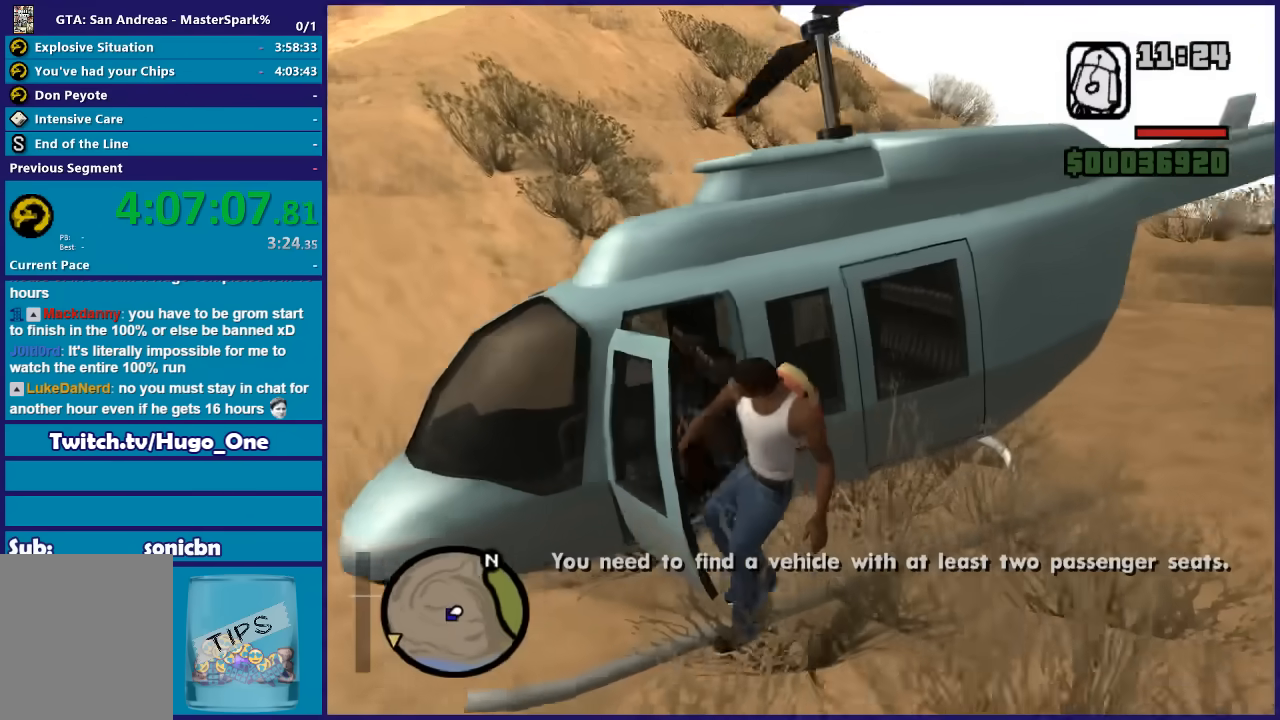
{"buttons": [], "left_stick": "center", "right_stick": "down-left"}
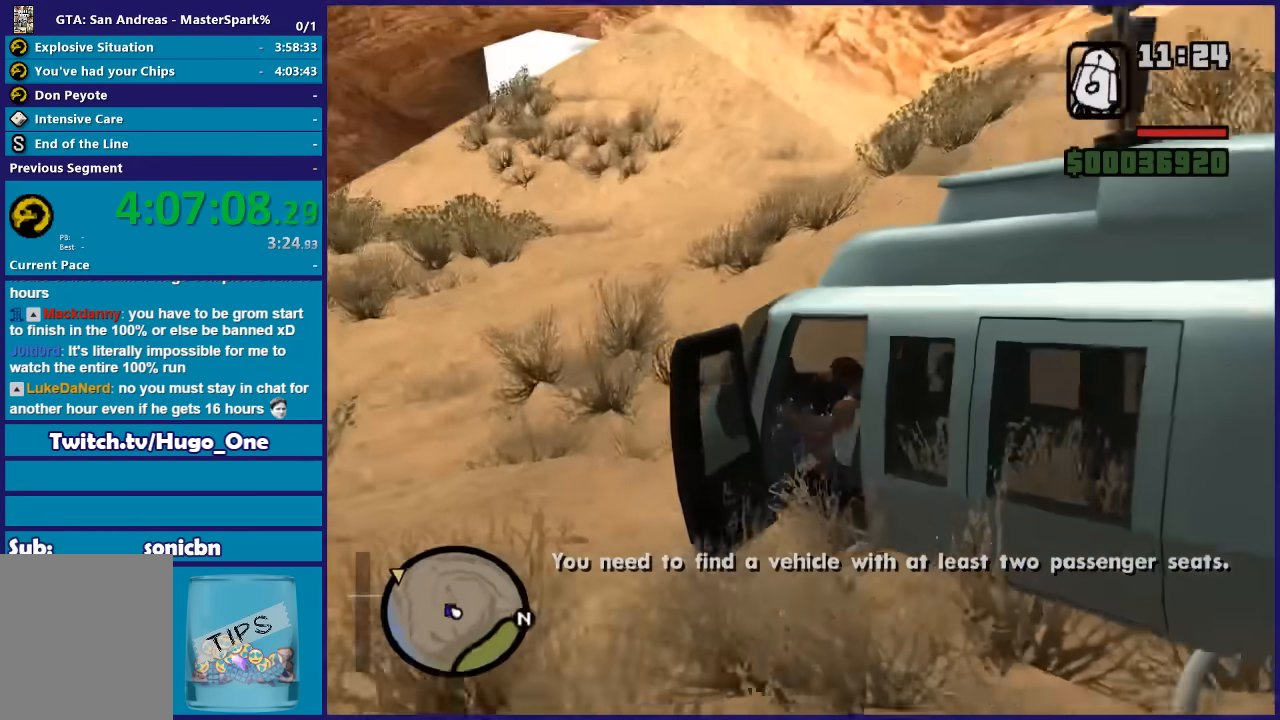
{"buttons": ["R2"], "left_stick": "center", "right_stick": "down-left"}
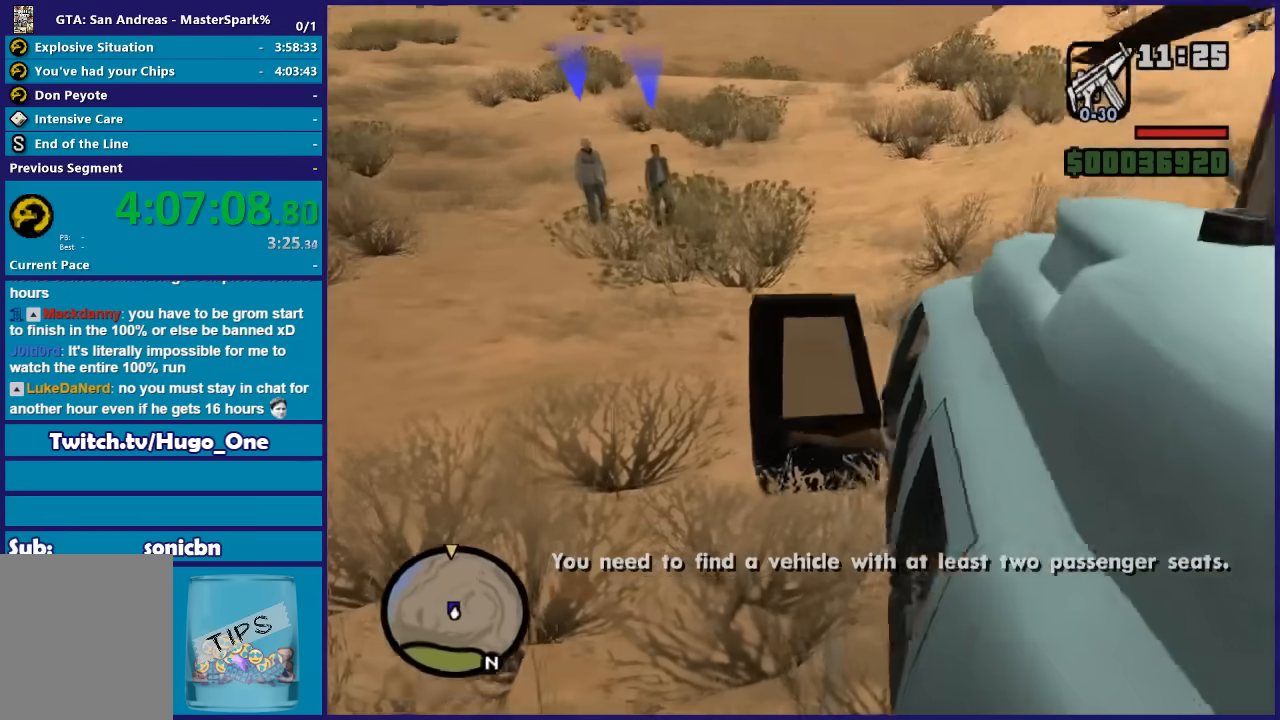
{"buttons": ["R2"], "left_stick": "center", "right_stick": "down", "events": [[34, "right_stick", "center"], [434, "right_stick", "down"]]}
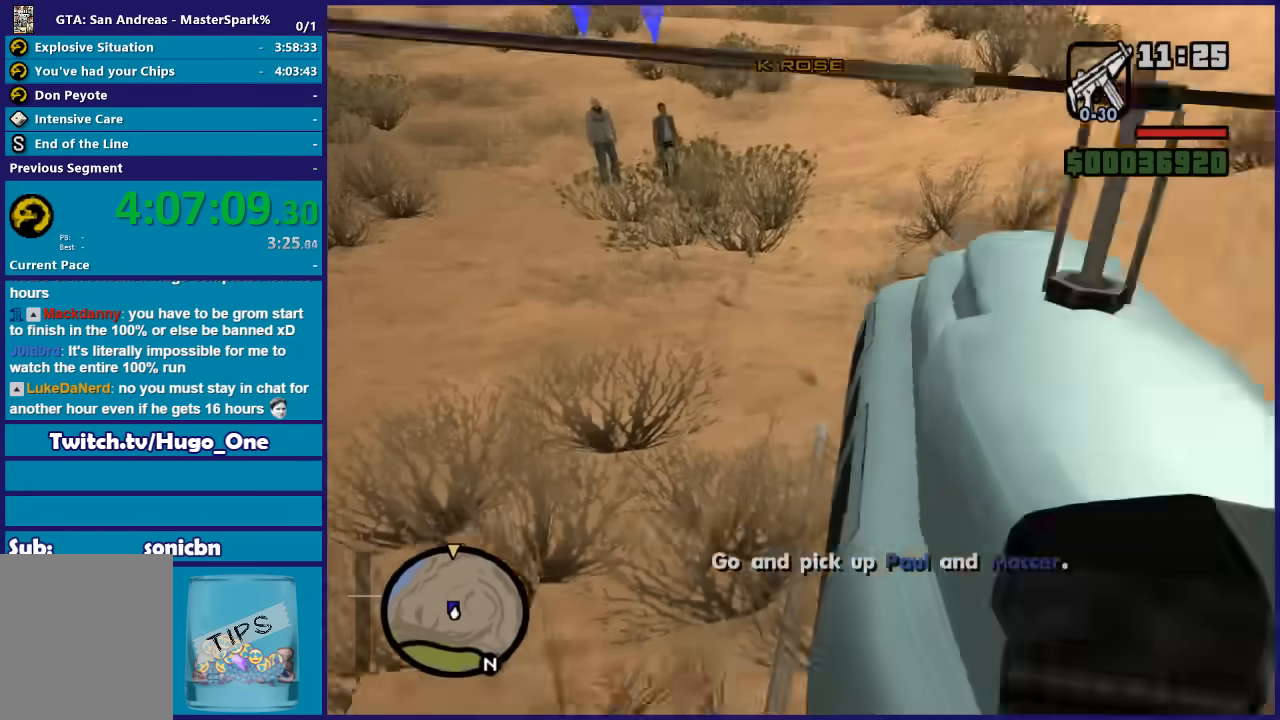
{"buttons": ["R2"], "left_stick": "center", "right_stick": "center", "events": [[33, "right_stick", "down-left"], [300, "right_stick", "center"]]}
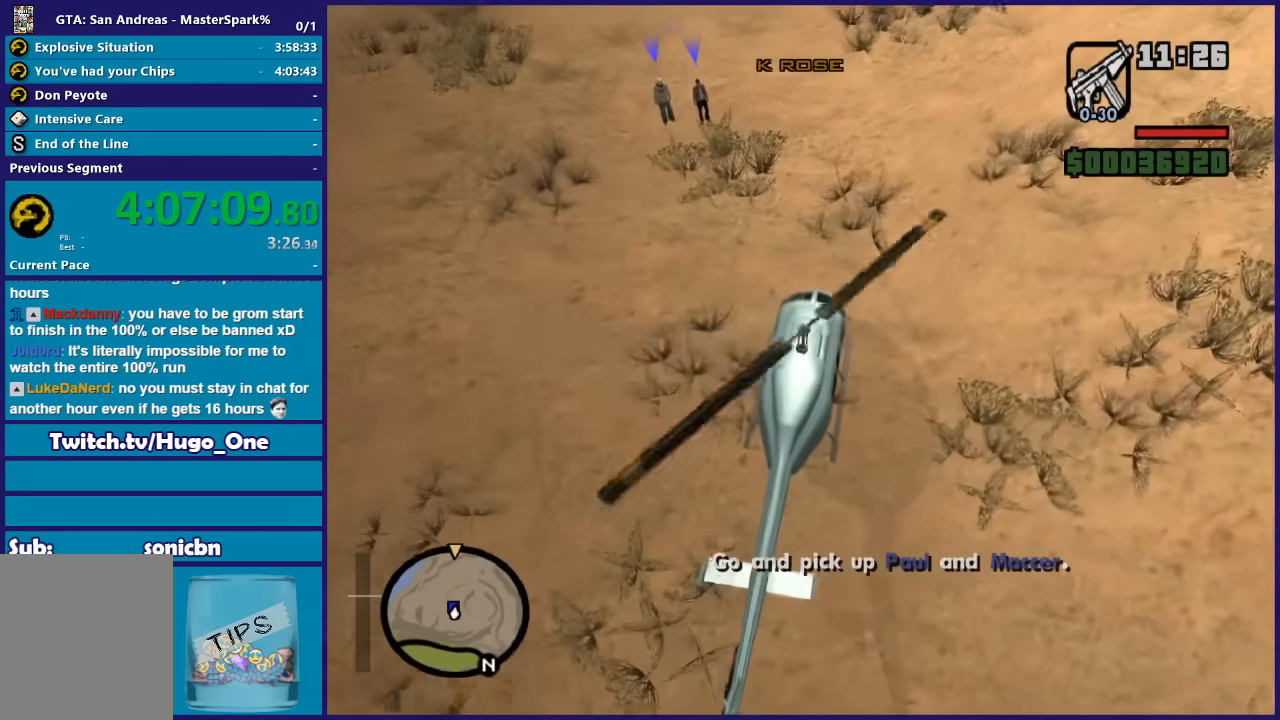
{"buttons": ["R2"], "left_stick": "center", "right_stick": "up-right", "events": [[267, "right_stick", "up-right"]]}
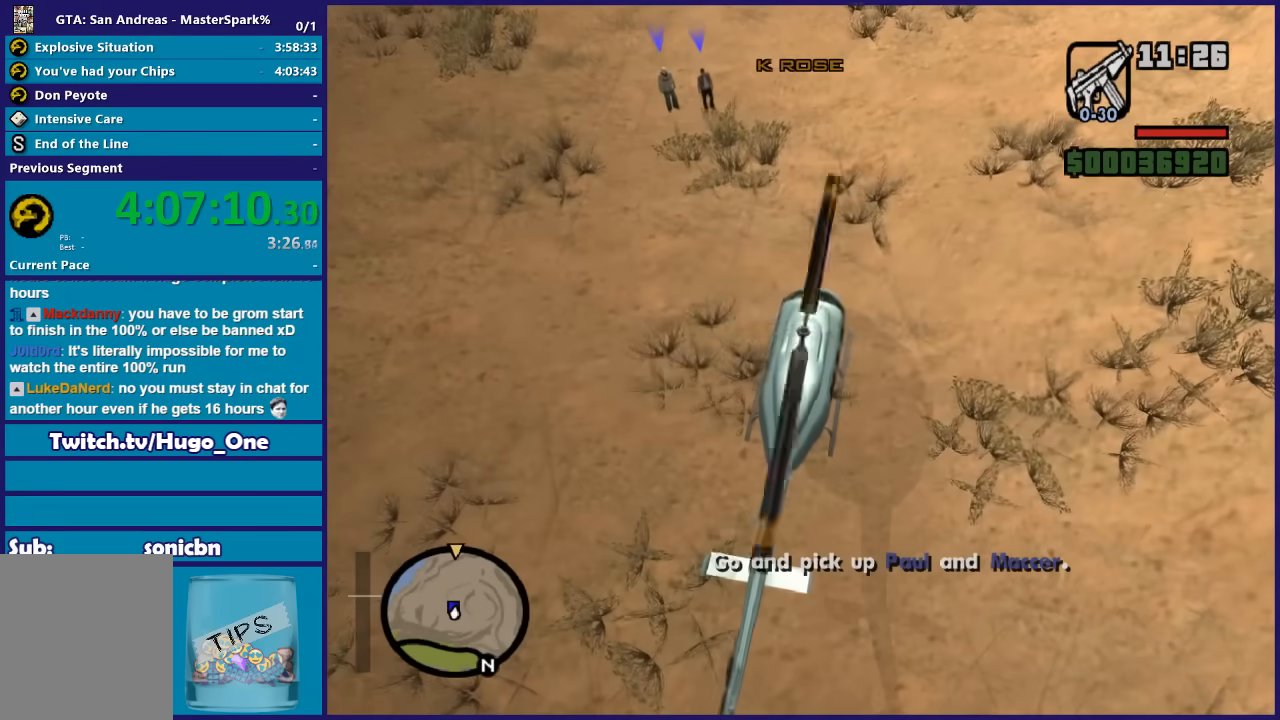
{"buttons": ["R2"], "left_stick": "center", "right_stick": "center", "events": [[133, "right_stick", "center"]]}
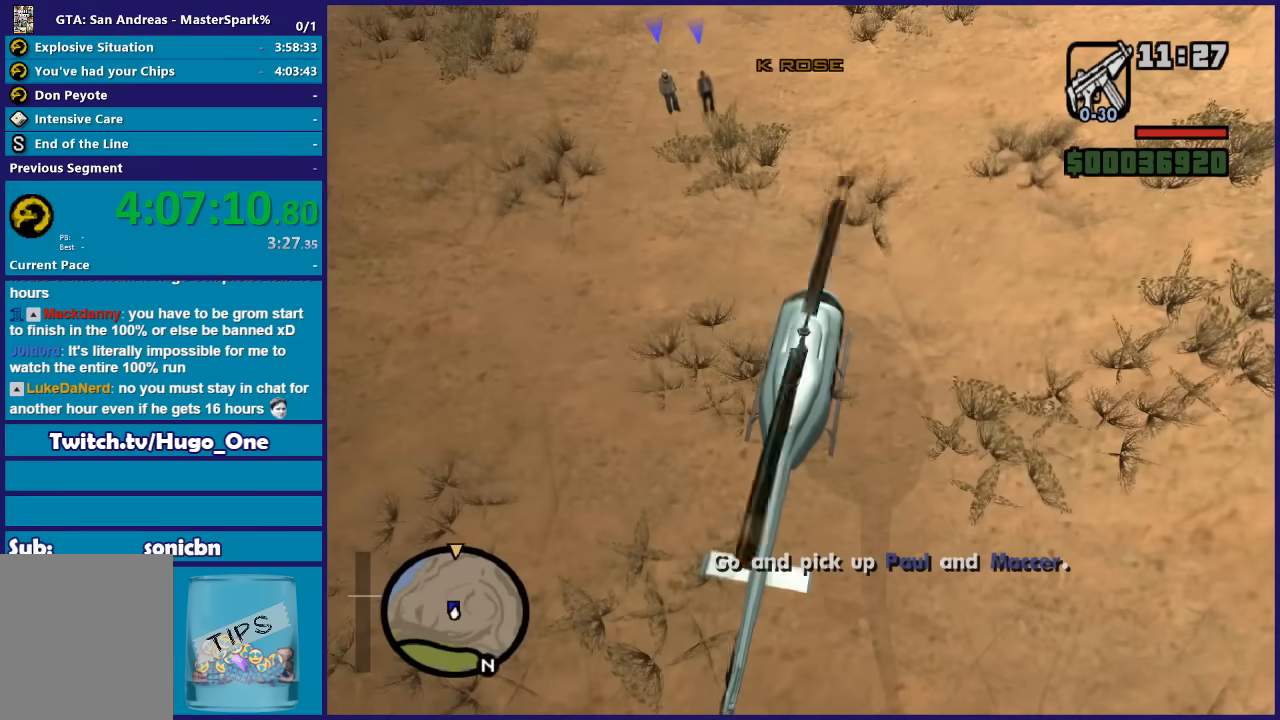
{"buttons": ["R2"], "left_stick": "up-left", "right_stick": "center", "events": [[234, "left_stick", "up-left"]]}
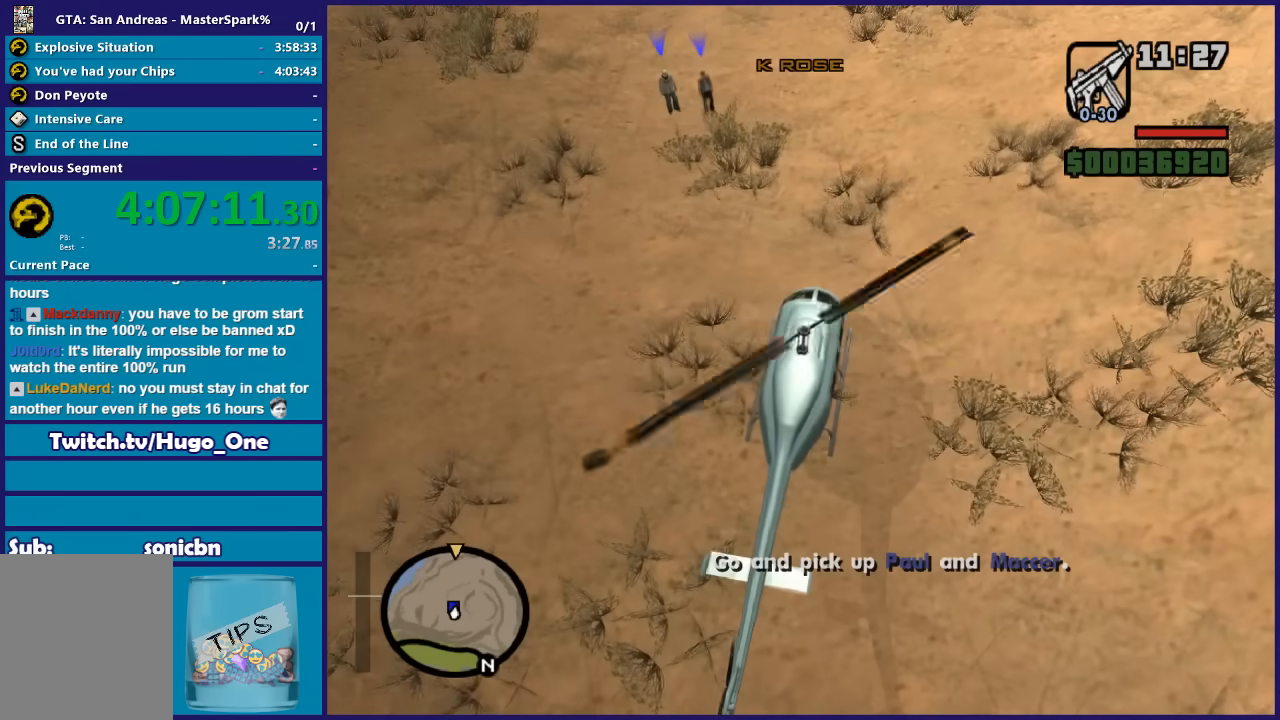
{"buttons": ["R2"], "left_stick": "up-left", "right_stick": "center", "events": []}
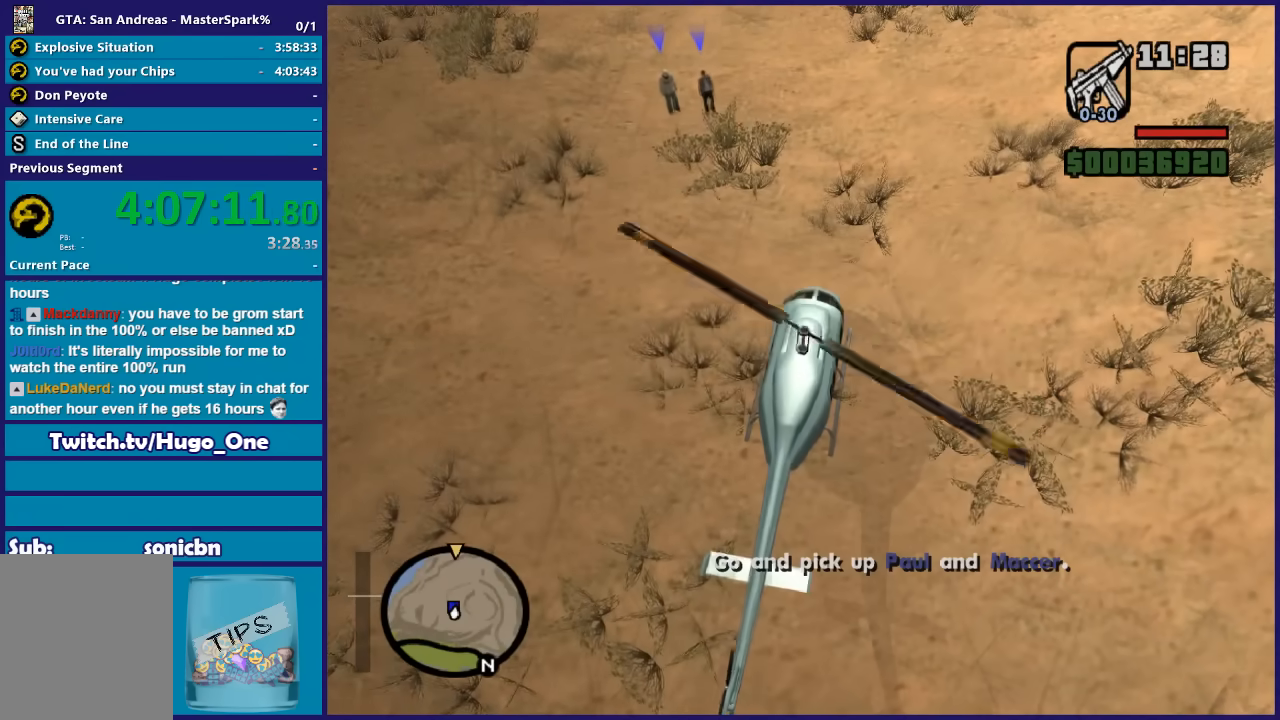
{"buttons": ["R2"], "left_stick": "up-left", "right_stick": "center", "events": []}
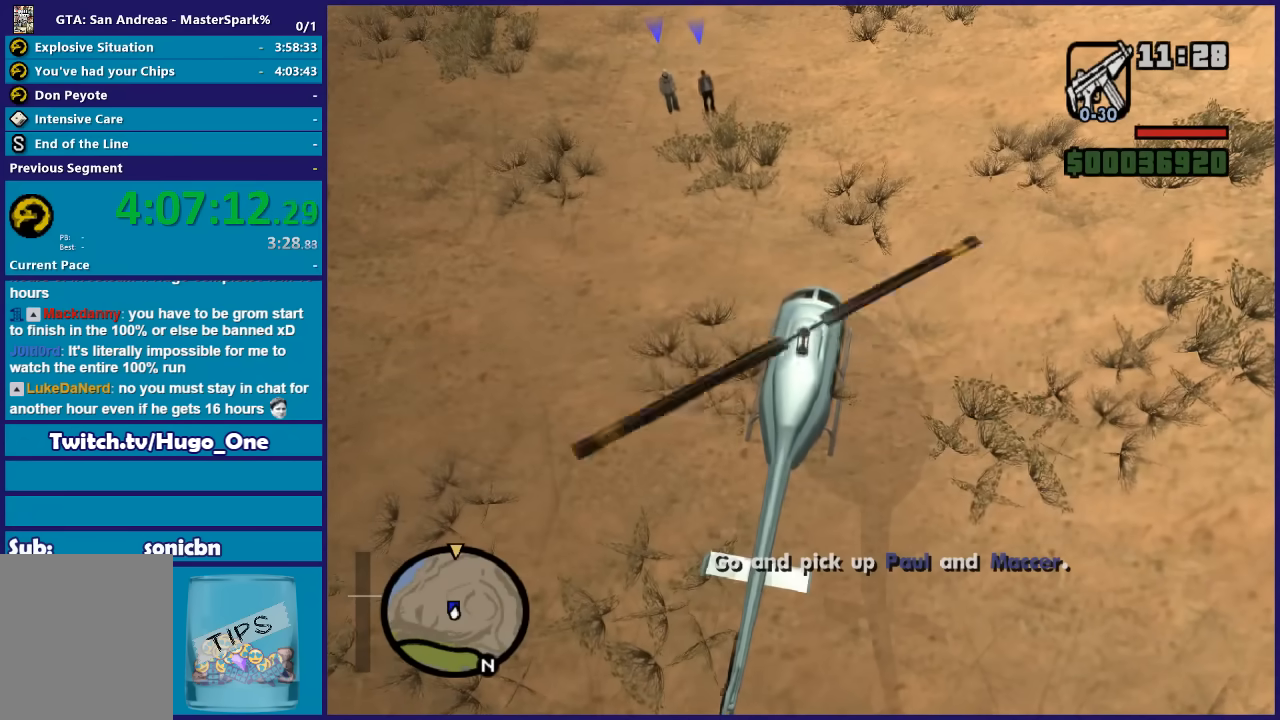
{"buttons": ["R2"], "left_stick": "up-left", "right_stick": "center", "events": []}
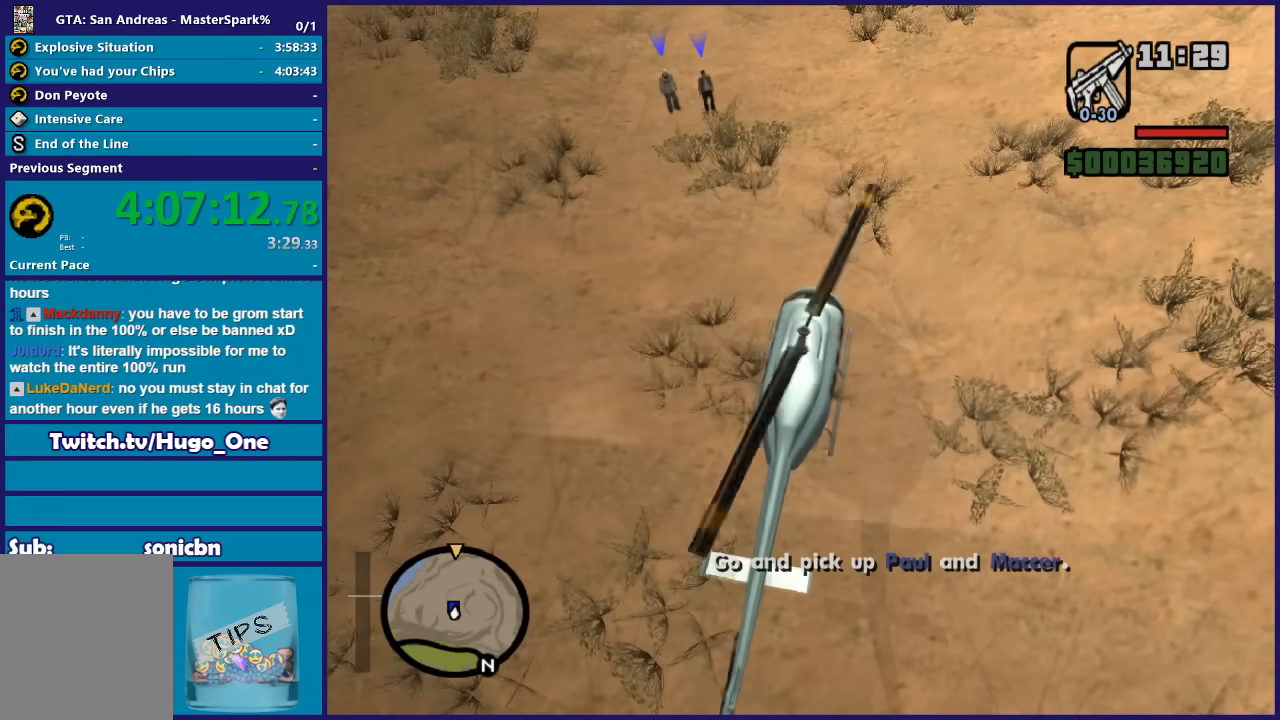
{"buttons": ["R2"], "left_stick": "up-left", "right_stick": "center", "events": []}
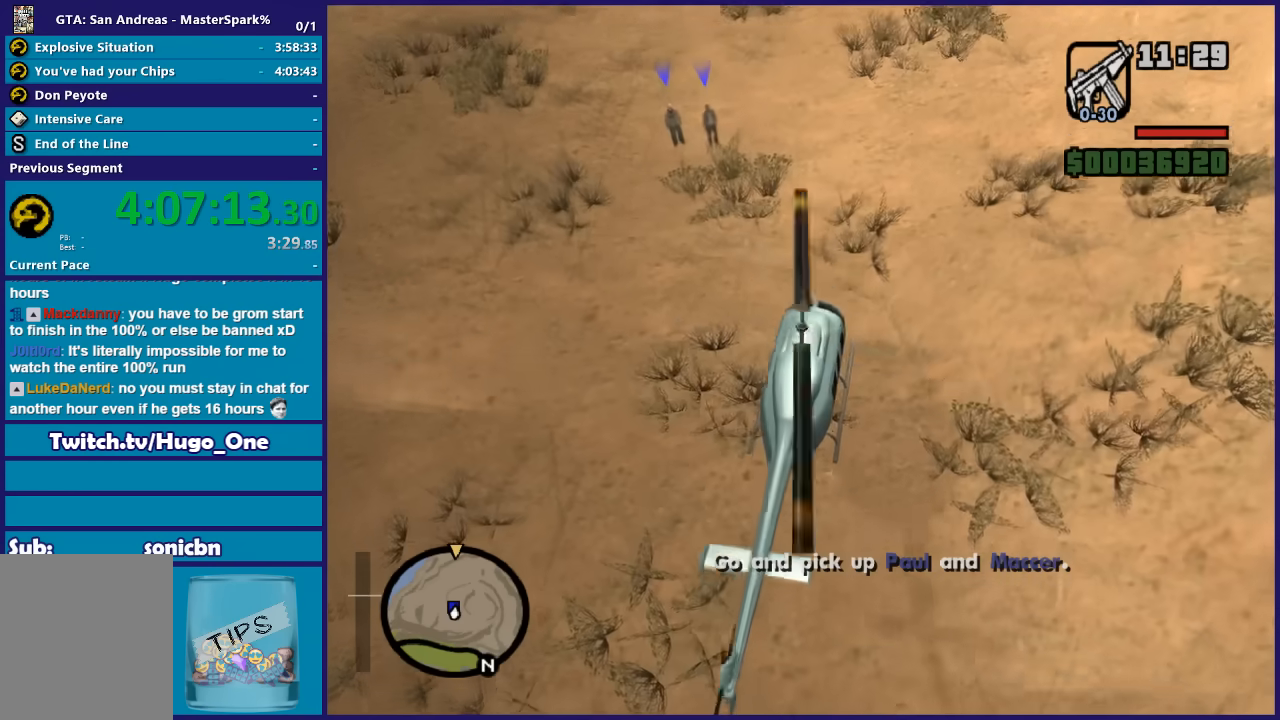
{"buttons": [], "left_stick": "up", "right_stick": "center", "events": [[100, "R2", "up"], [233, "left_stick", "left"], [467, "left_stick", "up"]]}
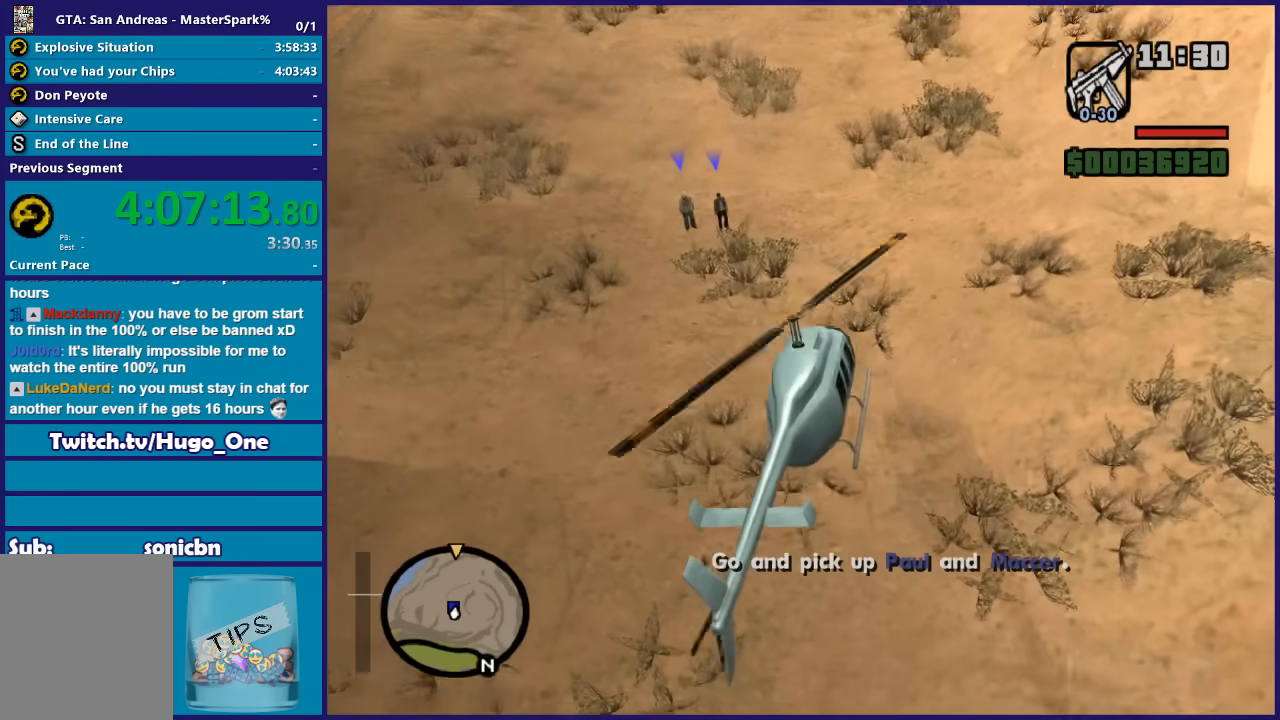
{"buttons": [], "left_stick": "up", "right_stick": "center", "events": [[34, "L2", "down"], [200, "L2", "up"]]}
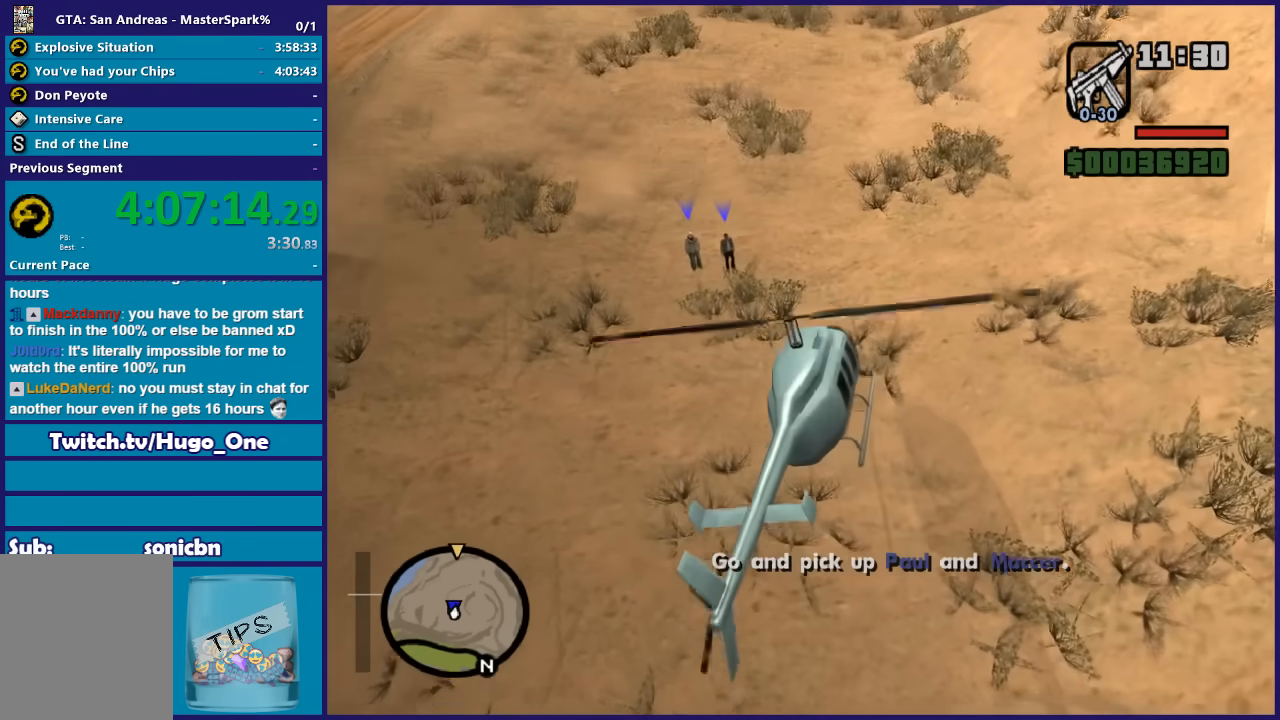
{"buttons": [], "left_stick": "center", "right_stick": "center", "events": [[66, "left_stick", "center"], [267, "left_stick", "left"], [467, "left_stick", "center"]]}
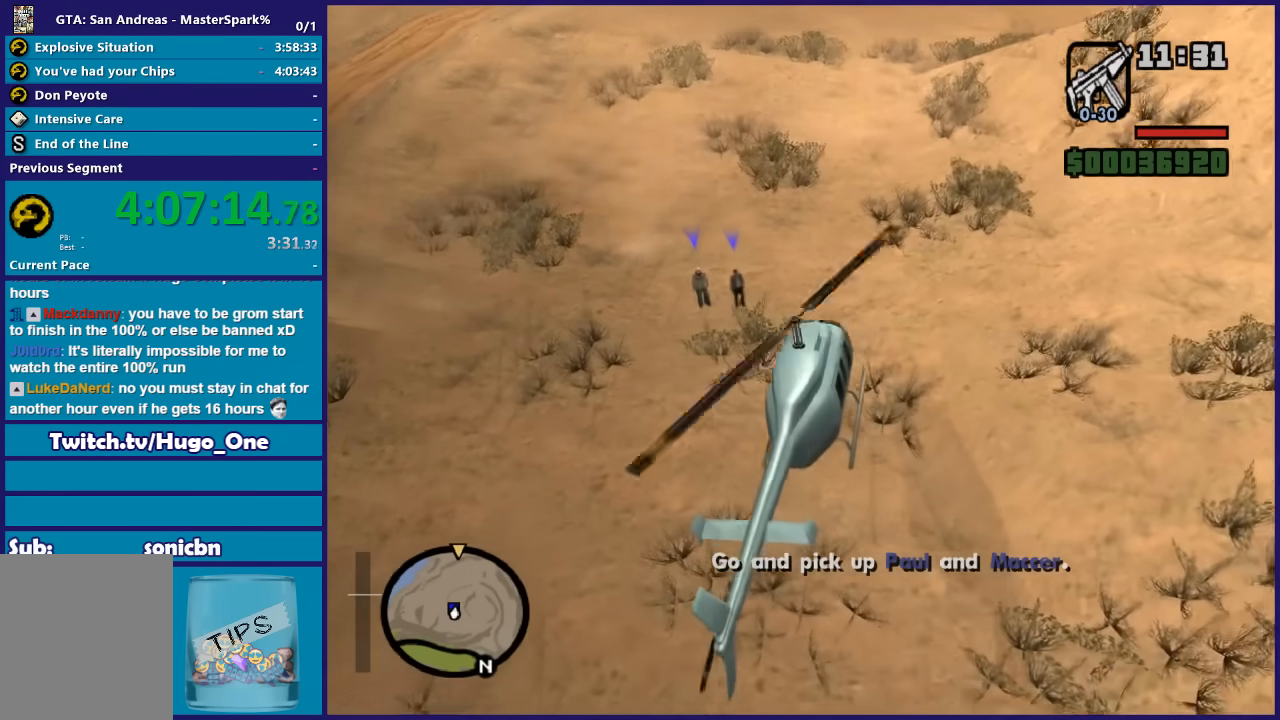
{"buttons": ["L2"], "left_stick": "center", "right_stick": "center", "events": [[134, "L2", "down"], [167, "left_stick", "right"], [334, "left_stick", "center"]]}
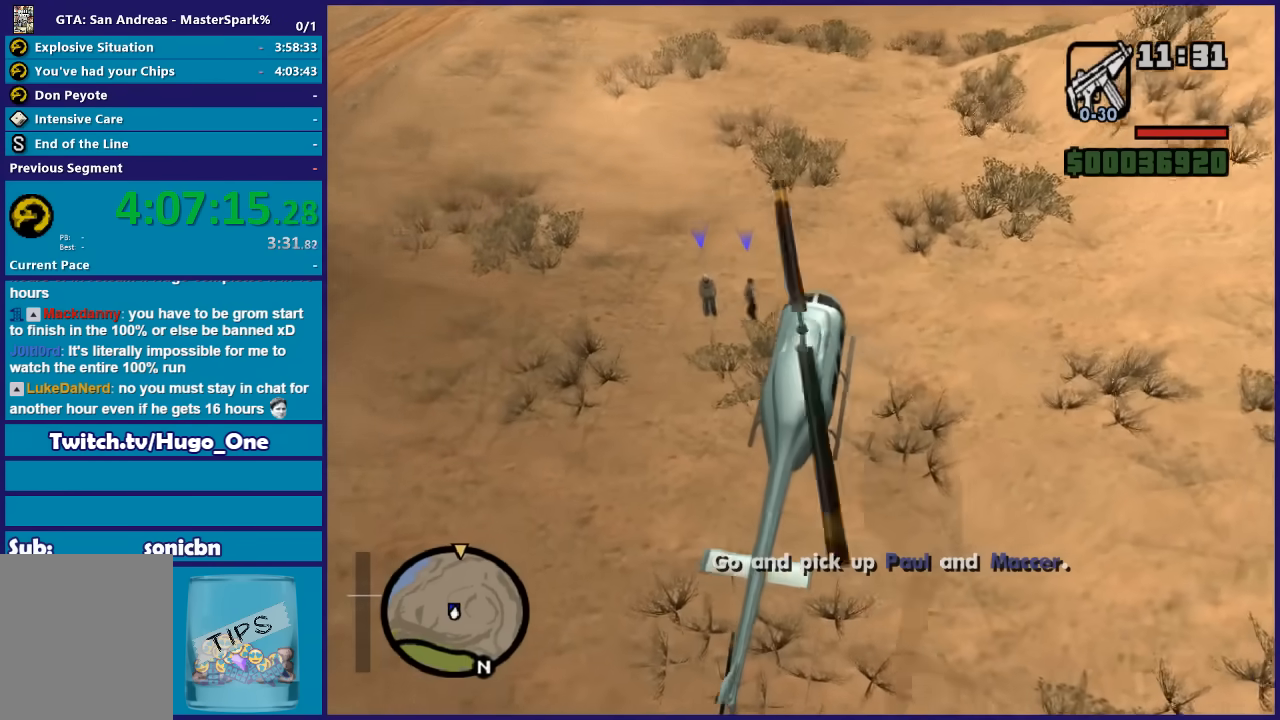
{"buttons": ["L2"], "left_stick": "center", "right_stick": "center", "events": []}
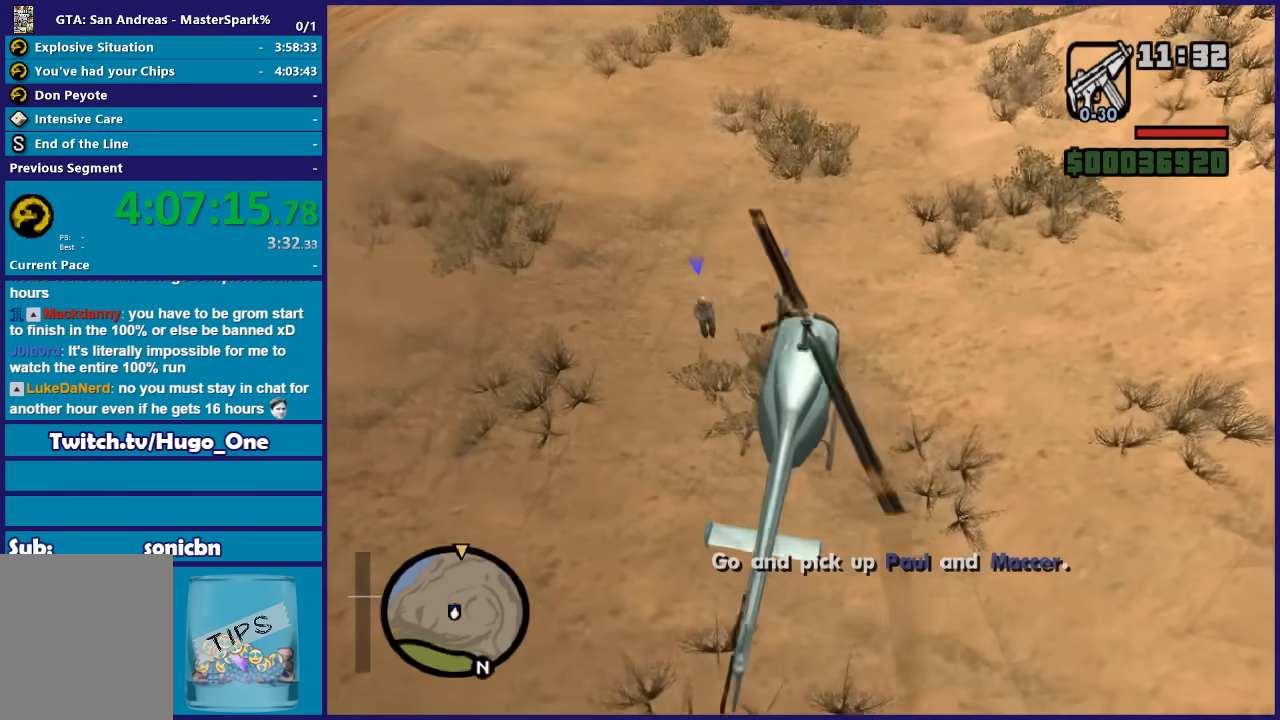
{"buttons": ["L2"], "left_stick": "center", "right_stick": "center", "events": []}